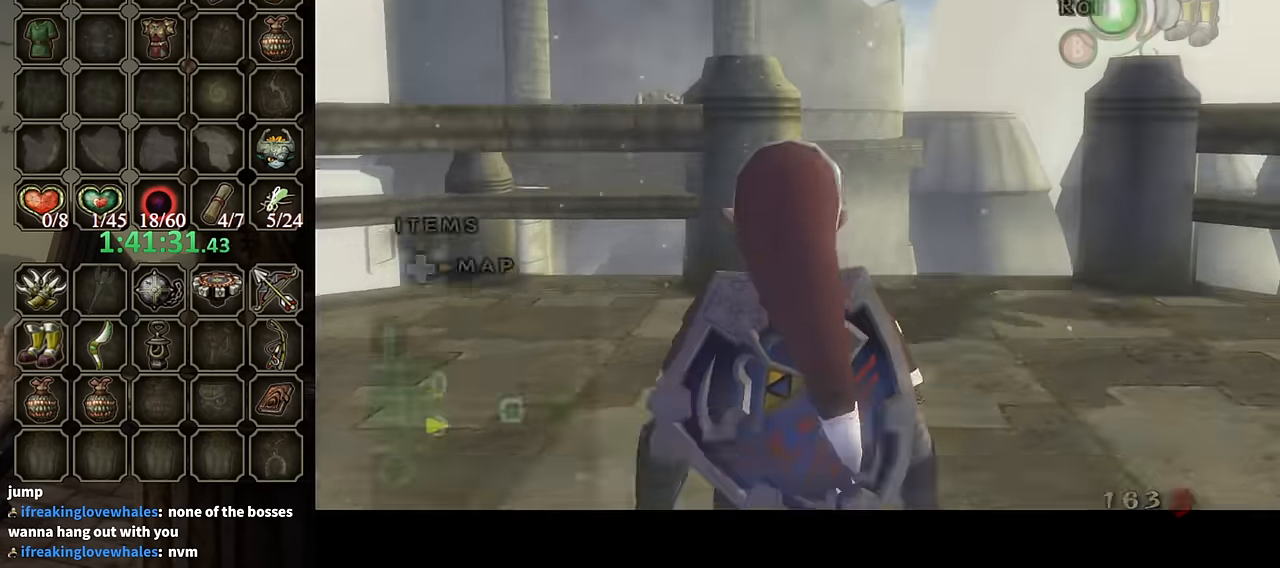
Gameplay with a controller (Nintendo layout); each line is a JSON object with the inputs held at the frame after it. "events" lists button and stick changes between this image and that frame as [ms after this image, input, new state], when the widget could be followed in between. Not read: L3 R3.
{"buttons": ["L1"], "left_stick": "up", "right_stick": "center", "events": [[33, "left_stick", "up"], [67, "L1", "down"], [133, "Y", "down"], [233, "Y", "up"]]}
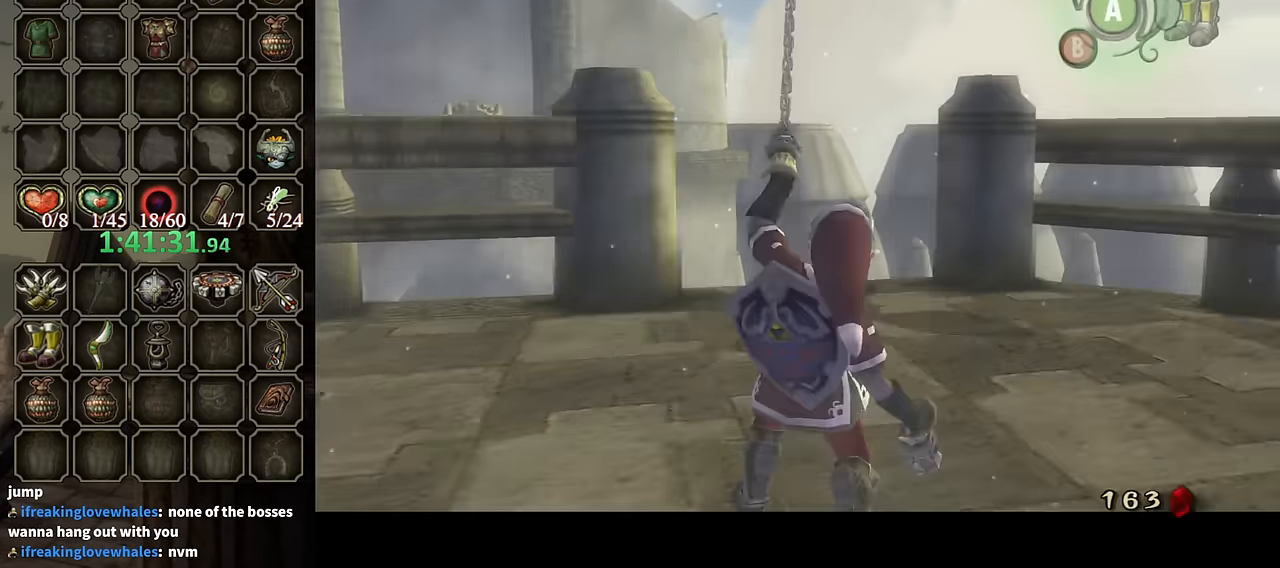
{"buttons": ["L1"], "left_stick": "center", "right_stick": "center", "events": [[200, "left_stick", "center"]]}
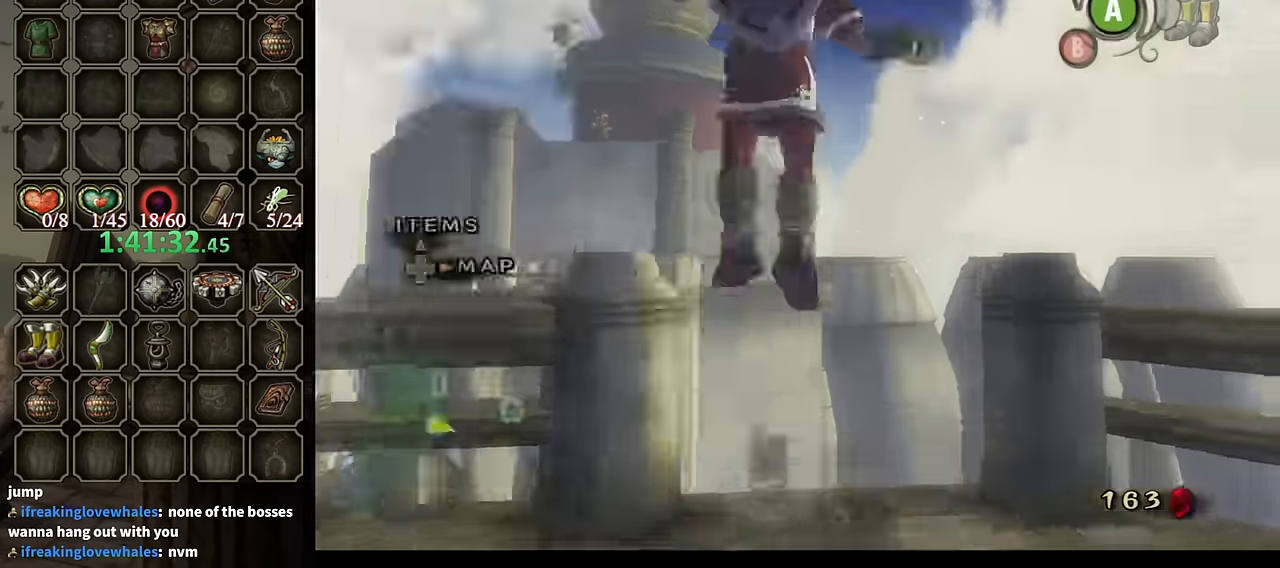
{"buttons": ["Y", "L1"], "left_stick": "center", "right_stick": "center", "events": [[233, "Y", "down"]]}
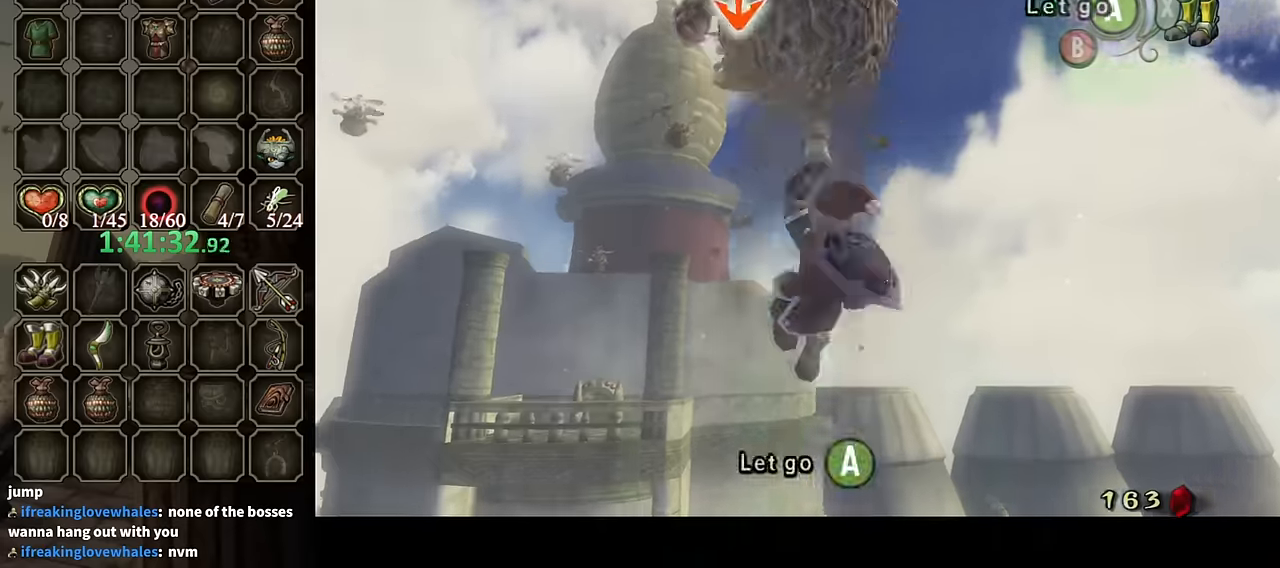
{"buttons": ["L1"], "left_stick": "center", "right_stick": "center", "events": [[333, "Y", "up"]]}
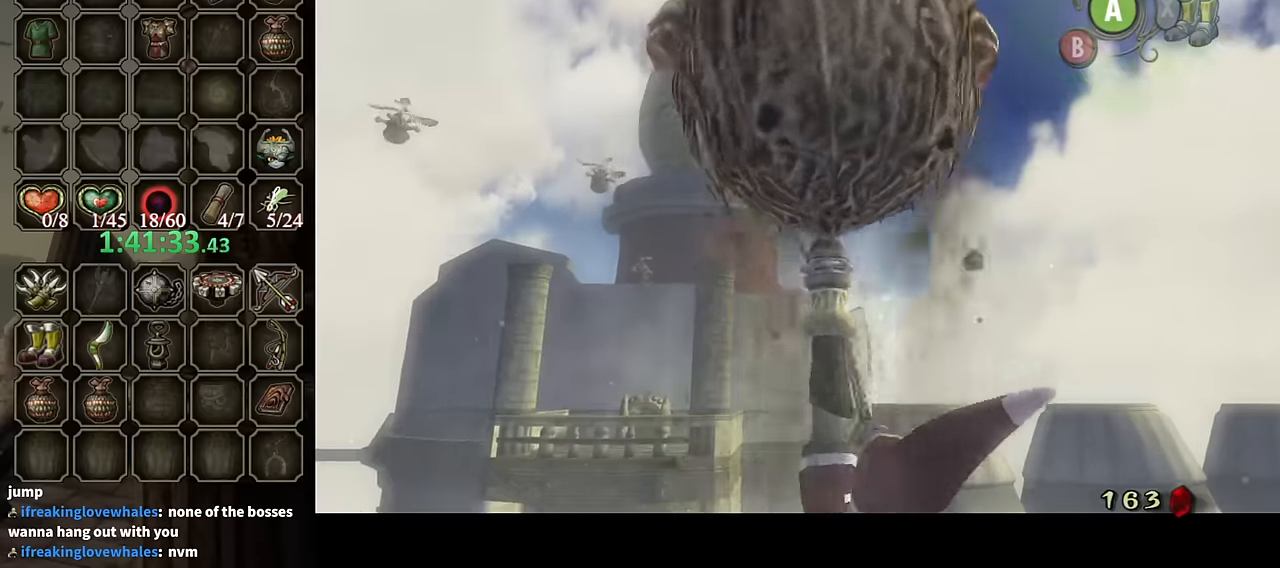
{"buttons": ["L1"], "left_stick": "center", "right_stick": "center", "events": []}
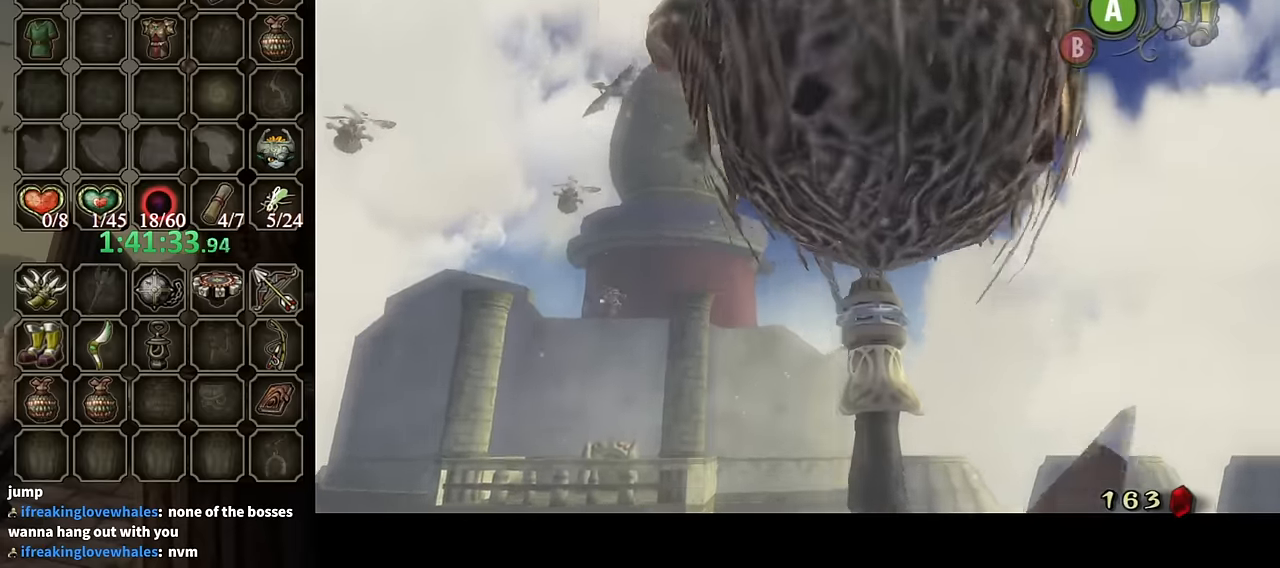
{"buttons": ["L1"], "left_stick": "center", "right_stick": "center", "events": []}
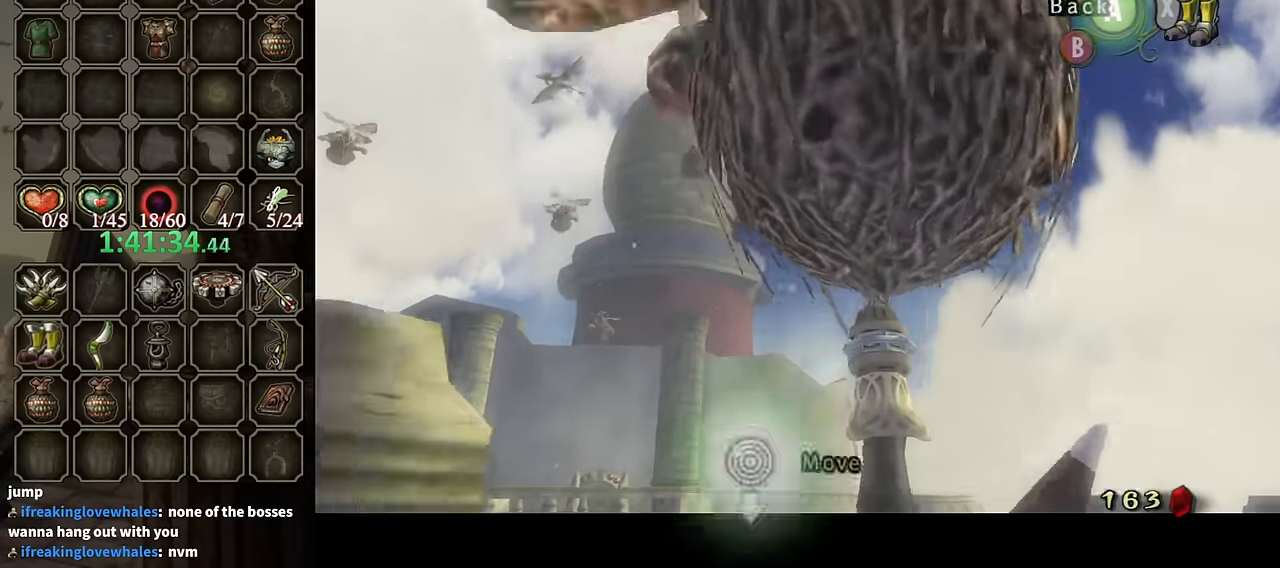
{"buttons": [], "left_stick": "center", "right_stick": "center", "events": [[333, "L1", "up"], [367, "X", "down"], [500, "X", "up"]]}
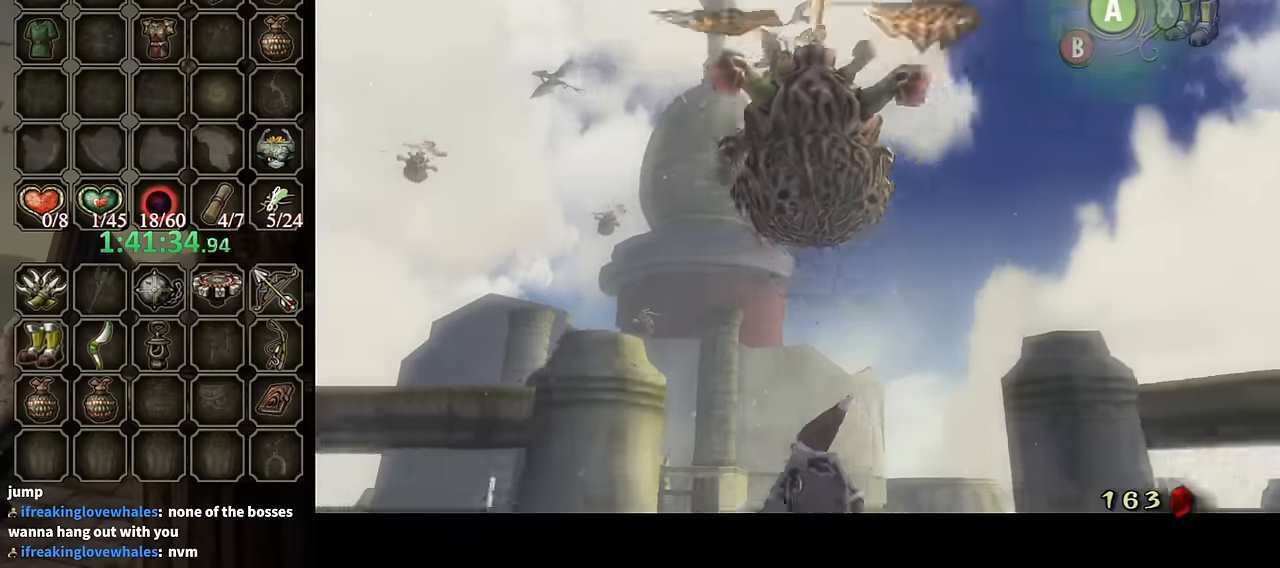
{"buttons": [], "left_stick": "center", "right_stick": "center", "events": []}
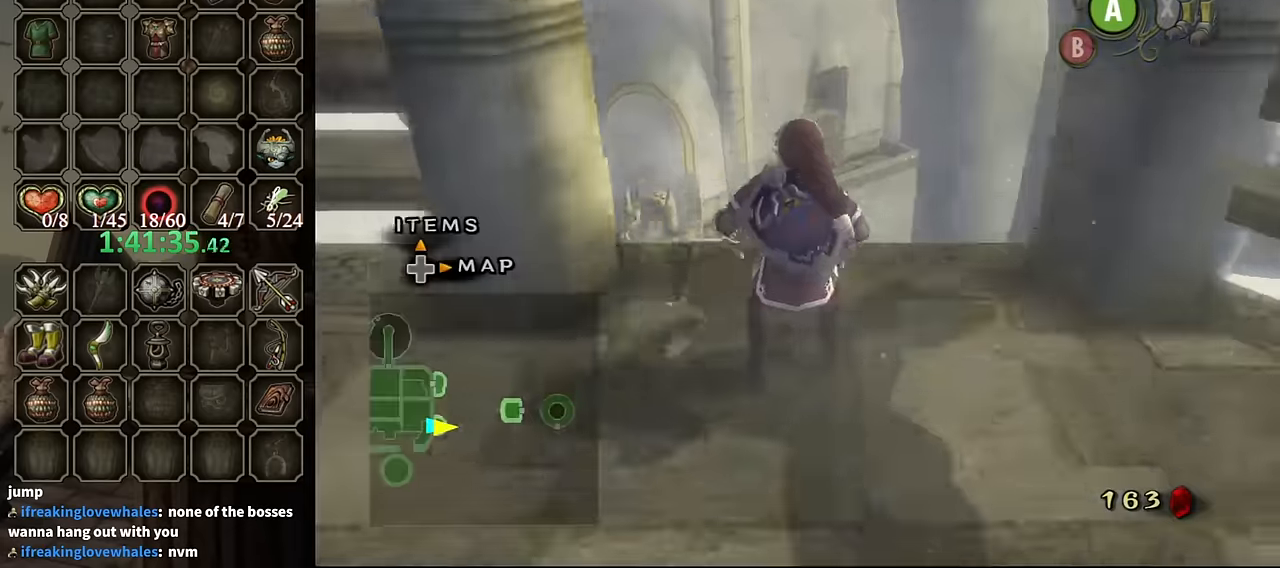
{"buttons": ["Y", "L1"], "left_stick": "down", "right_stick": "center", "events": [[67, "L1", "down"], [167, "left_stick", "down"], [300, "Y", "down"]]}
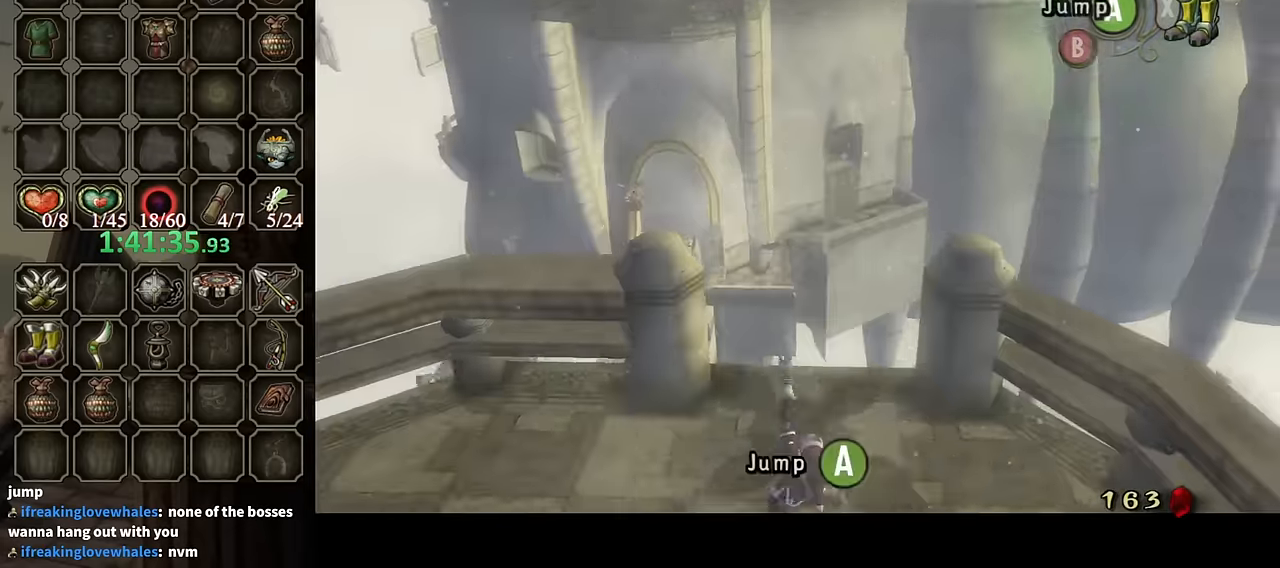
{"buttons": ["L1"], "left_stick": "center", "right_stick": "center", "events": [[267, "Y", "up"], [467, "left_stick", "center"]]}
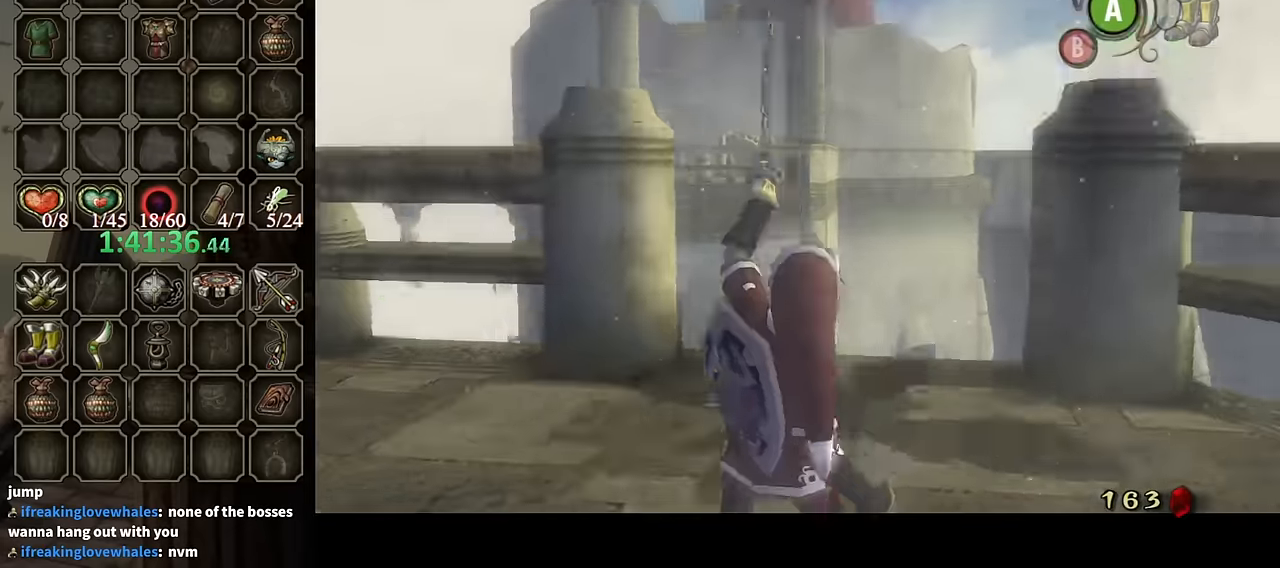
{"buttons": ["L1"], "left_stick": "center", "right_stick": "center", "events": []}
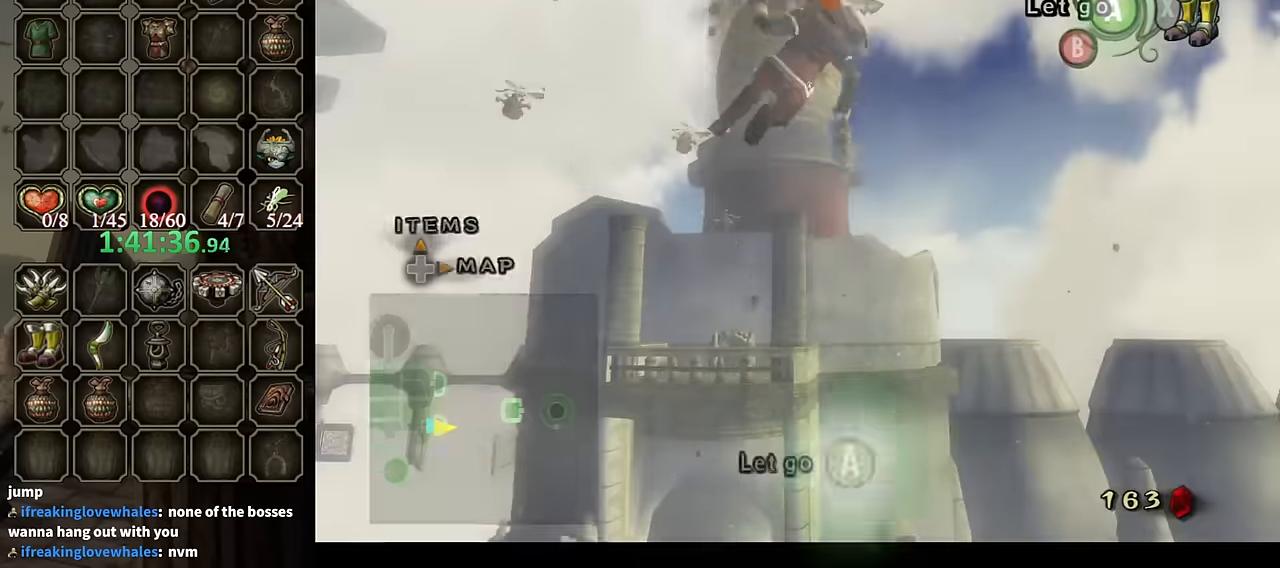
{"buttons": ["Y", "L1"], "left_stick": "center", "right_stick": "center", "events": [[367, "Y", "down"]]}
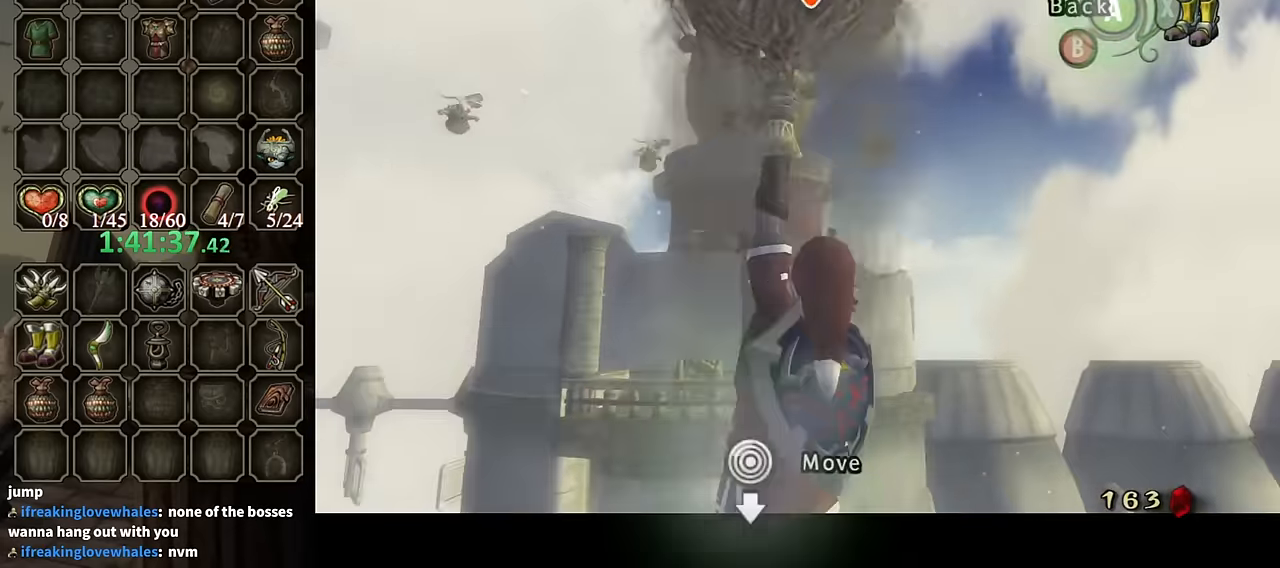
{"buttons": ["L1"], "left_stick": "center", "right_stick": "center", "events": [[267, "Y", "up"]]}
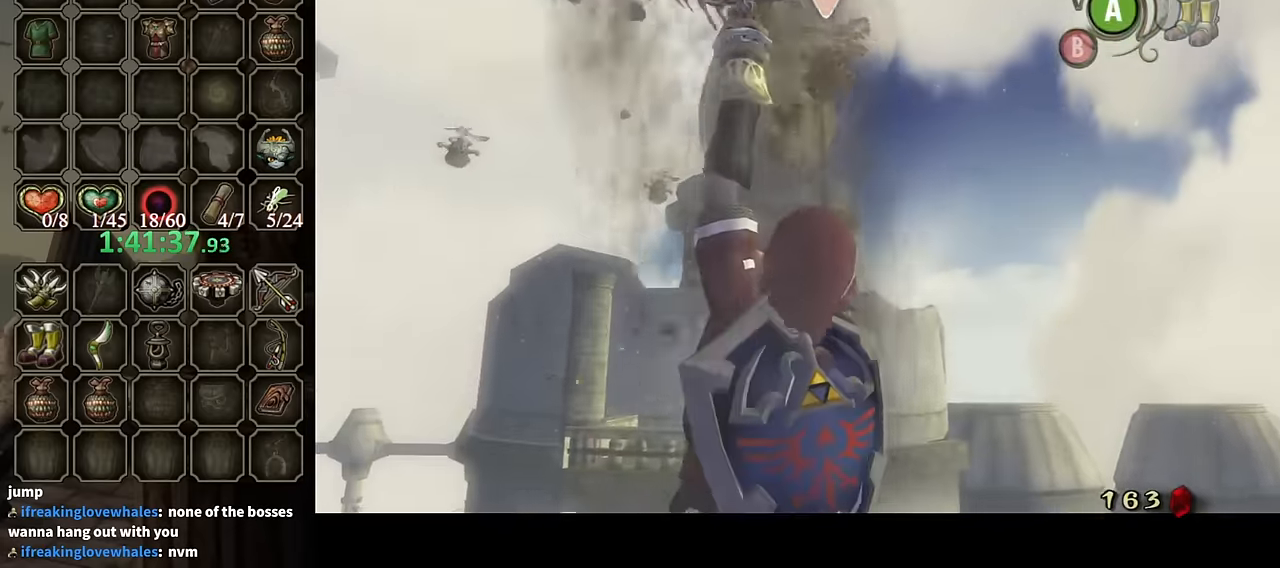
{"buttons": ["L1"], "left_stick": "center", "right_stick": "center", "events": []}
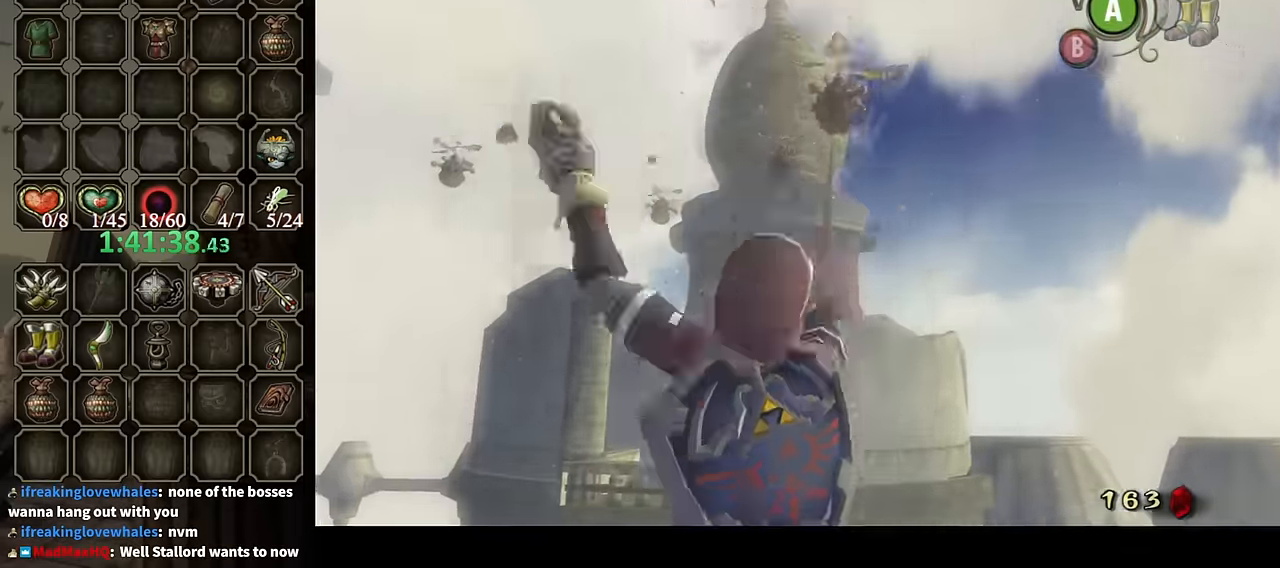
{"buttons": ["L1"], "left_stick": "center", "right_stick": "center", "events": []}
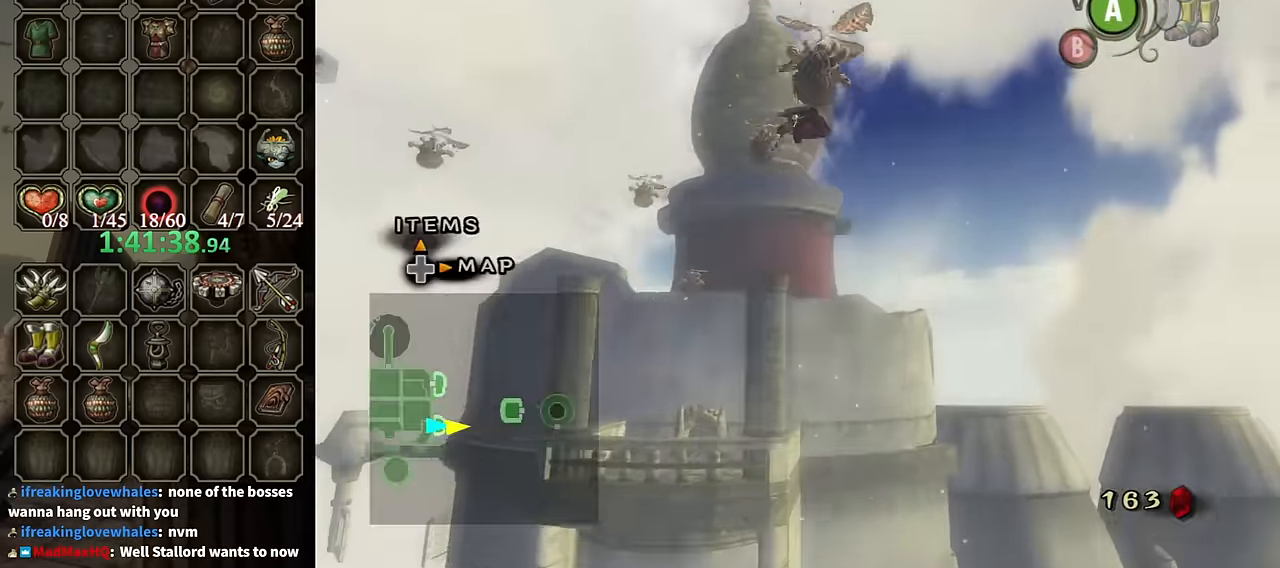
{"buttons": ["Y", "L1"], "left_stick": "center", "right_stick": "center", "events": [[100, "Y", "down"]]}
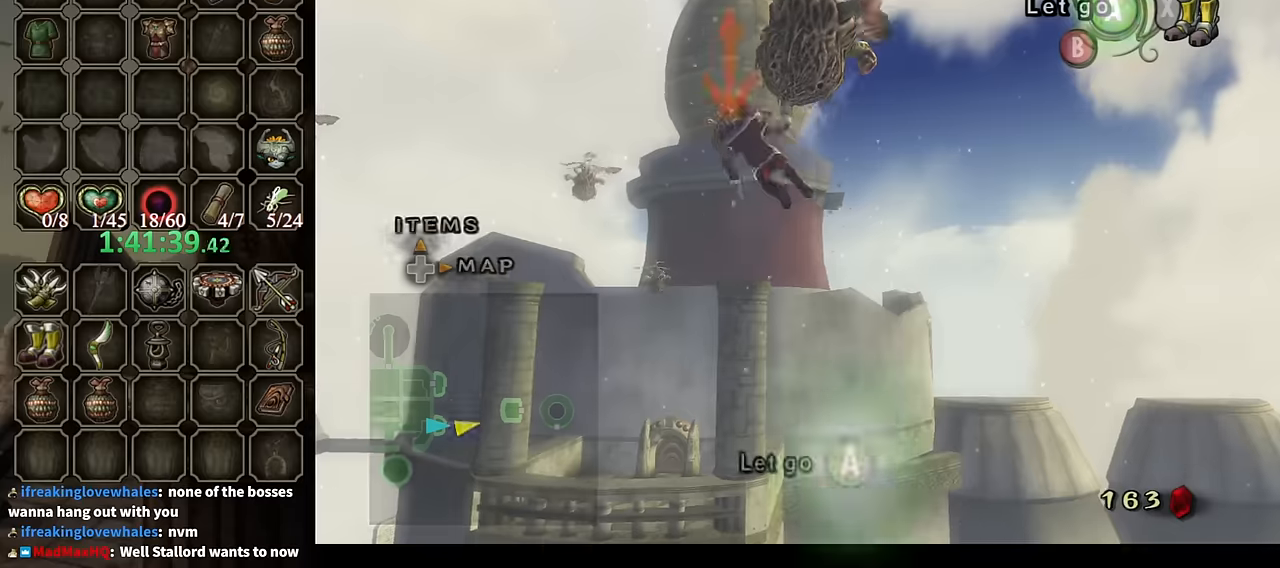
{"buttons": ["Y", "L1"], "left_stick": "center", "right_stick": "center", "events": []}
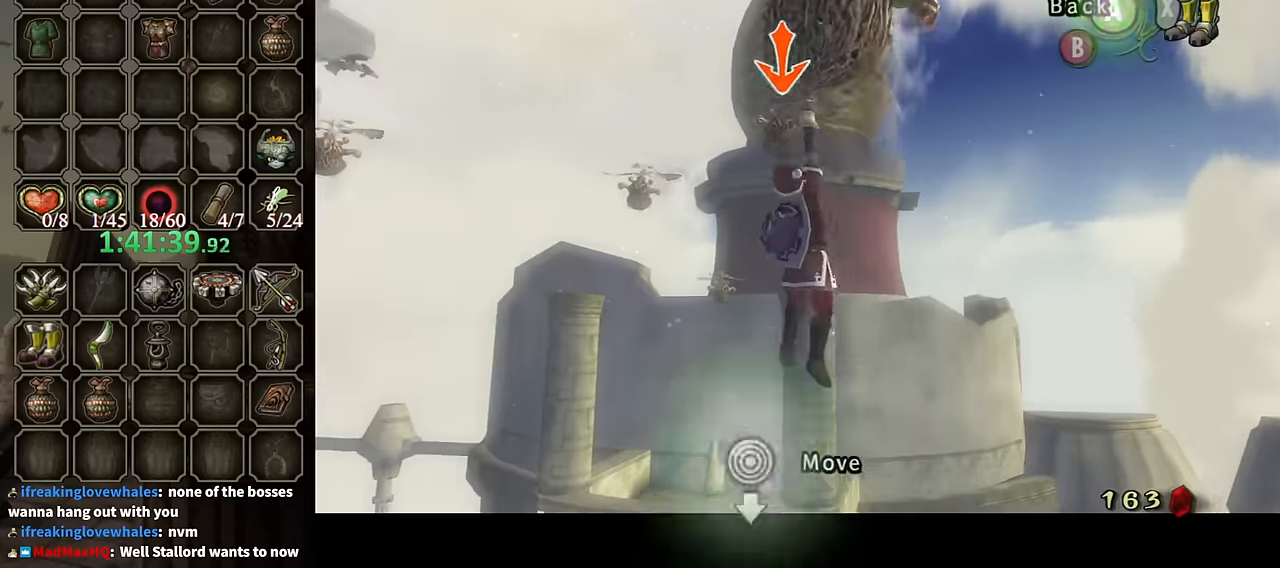
{"buttons": ["L1"], "left_stick": "center", "right_stick": "center", "events": [[66, "Y", "up"]]}
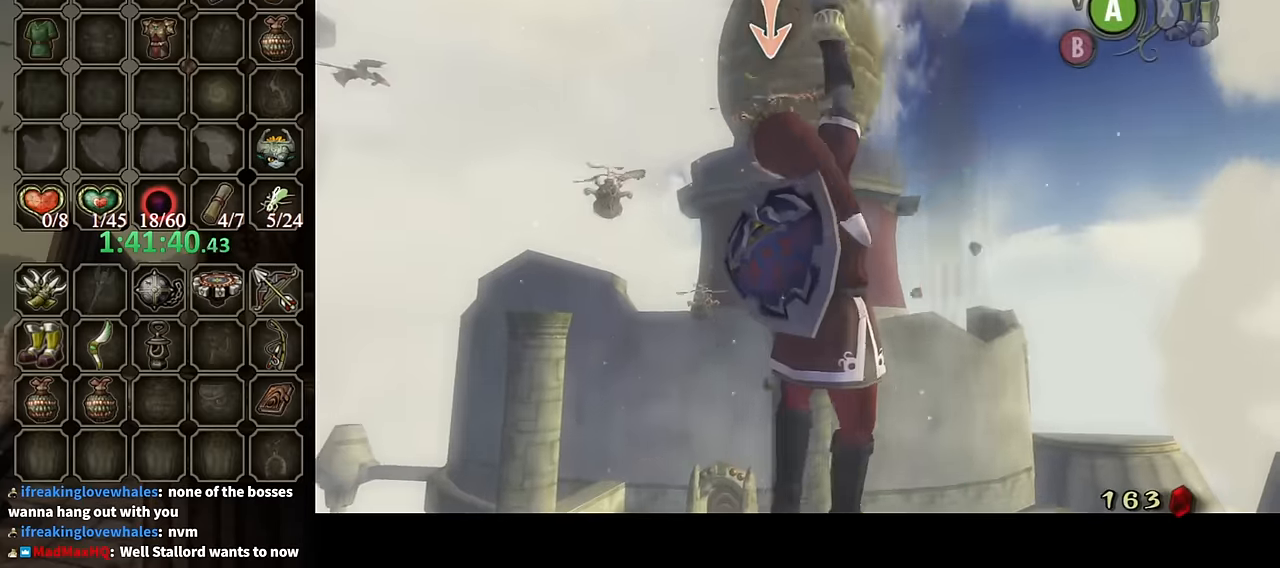
{"buttons": ["L1"], "left_stick": "center", "right_stick": "center", "events": []}
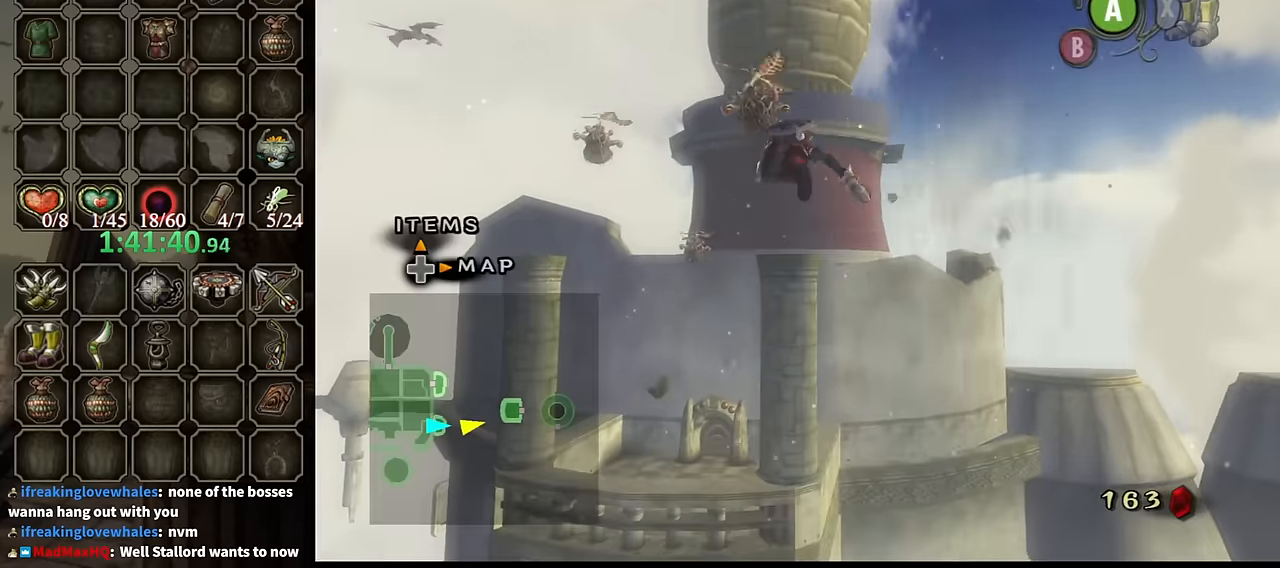
{"buttons": ["Y", "L1"], "left_stick": "center", "right_stick": "center", "events": [[266, "Y", "down"]]}
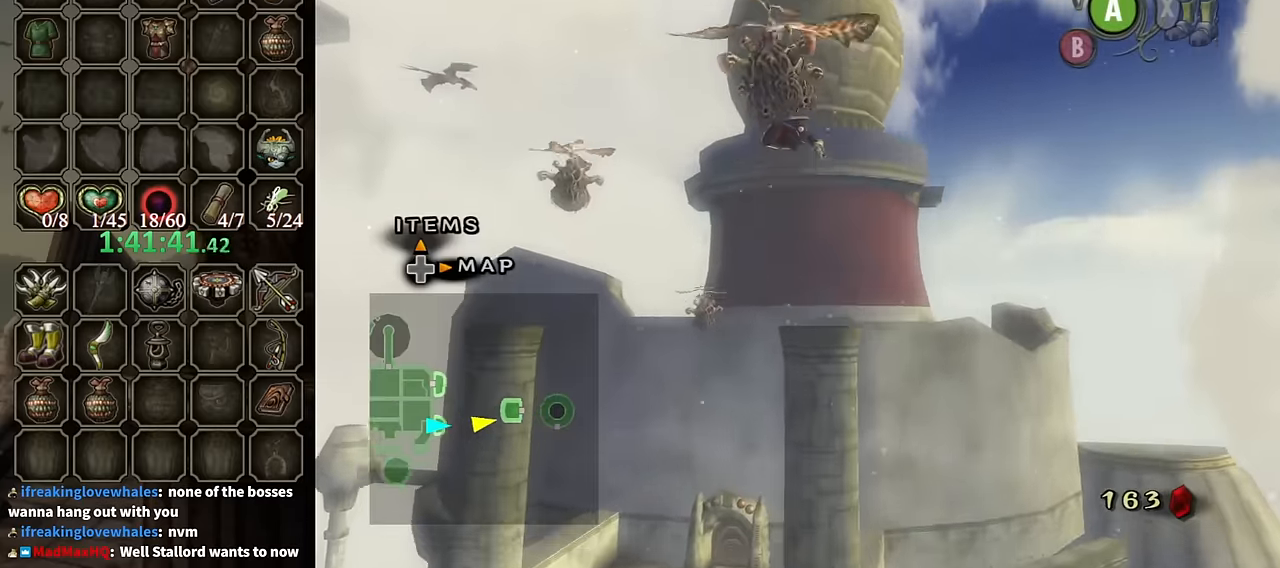
{"buttons": ["Y", "L1"], "left_stick": "center", "right_stick": "center", "events": []}
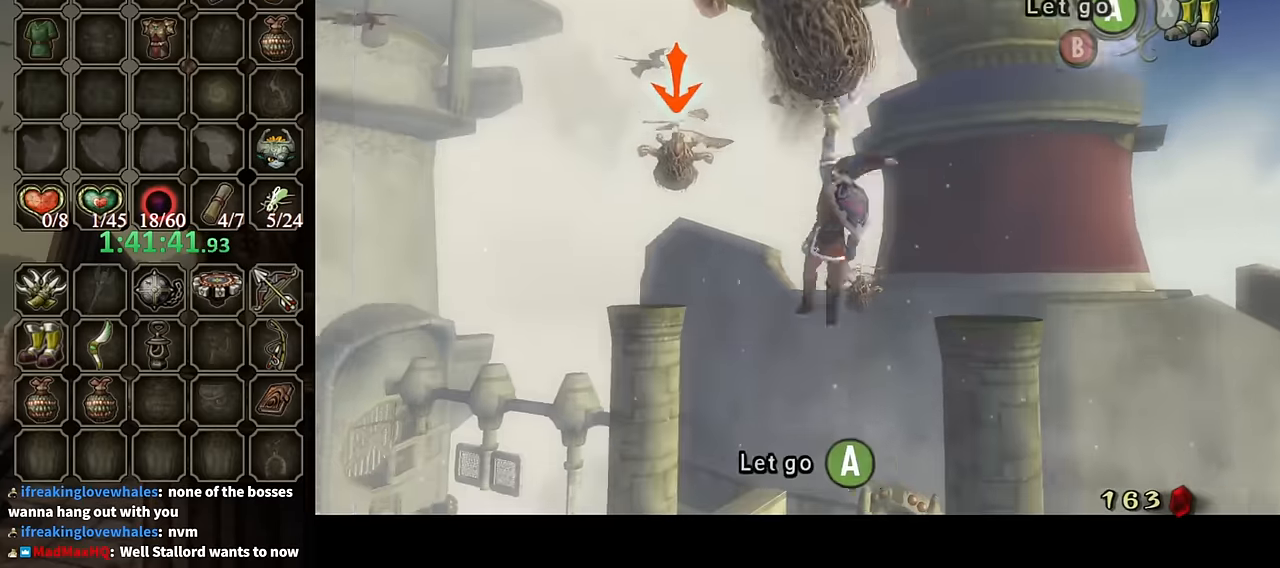
{"buttons": ["L1"], "left_stick": "center", "right_stick": "center", "events": [[200, "Y", "up"]]}
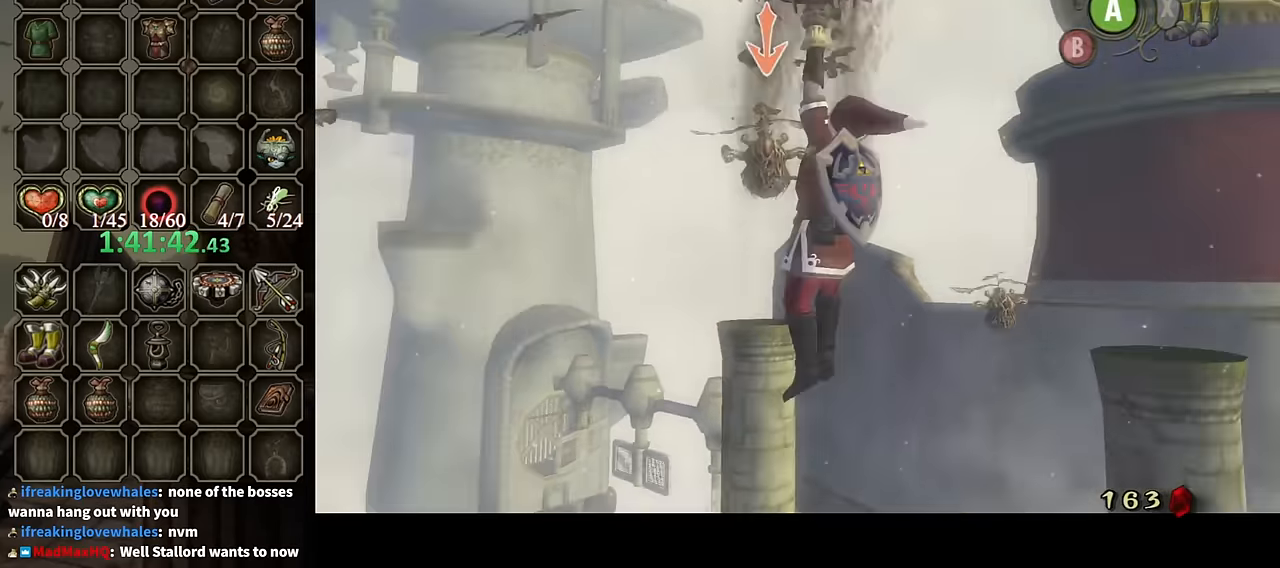
{"buttons": ["L1"], "left_stick": "center", "right_stick": "center", "events": []}